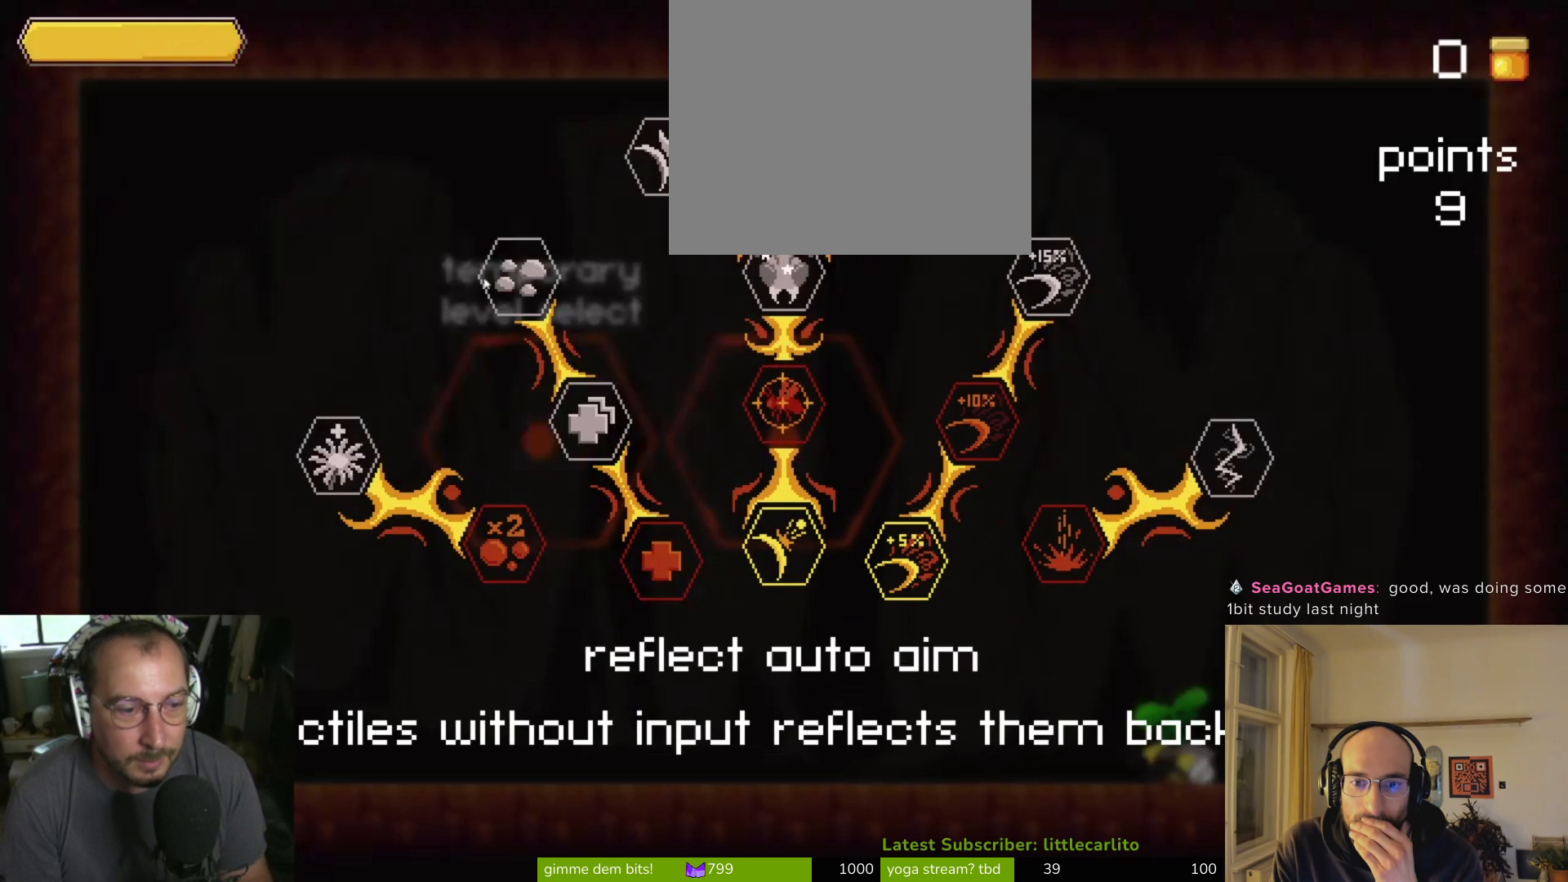
Gameplay with a controller (PlayStation layout); each line is a JSON object with the inputs held at the frame after it. "events" lists button and stick changes between this image and that frame as [ms after this image, input, new state], when the widget could be followed in between. Not read: L1.
{"buttons": [], "left_stick": "center", "right_stick": "center", "events": []}
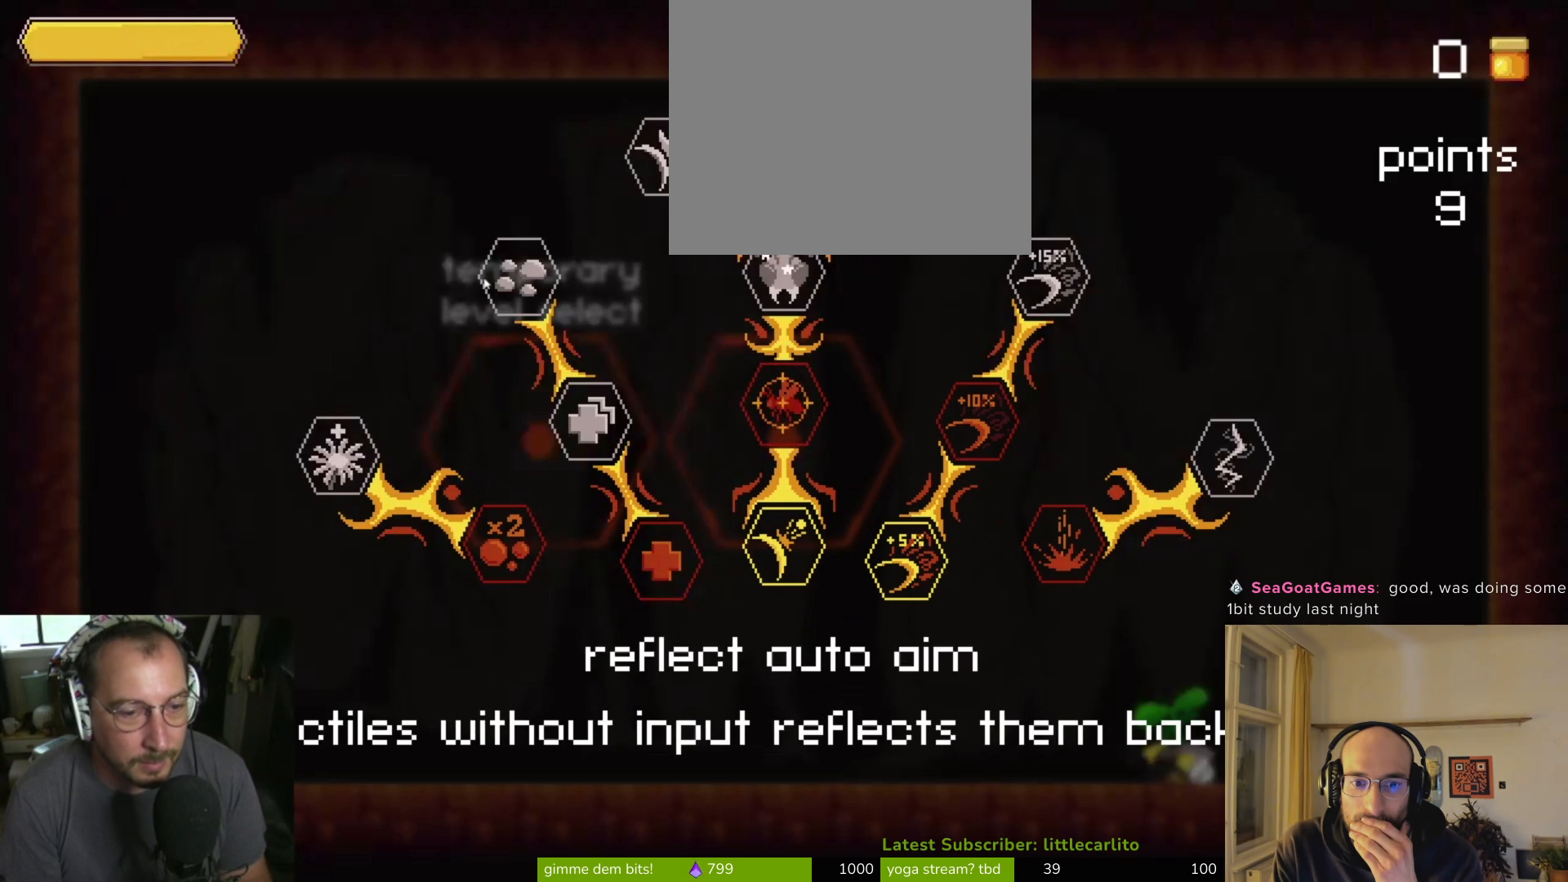
{"buttons": [], "left_stick": "center", "right_stick": "center", "events": []}
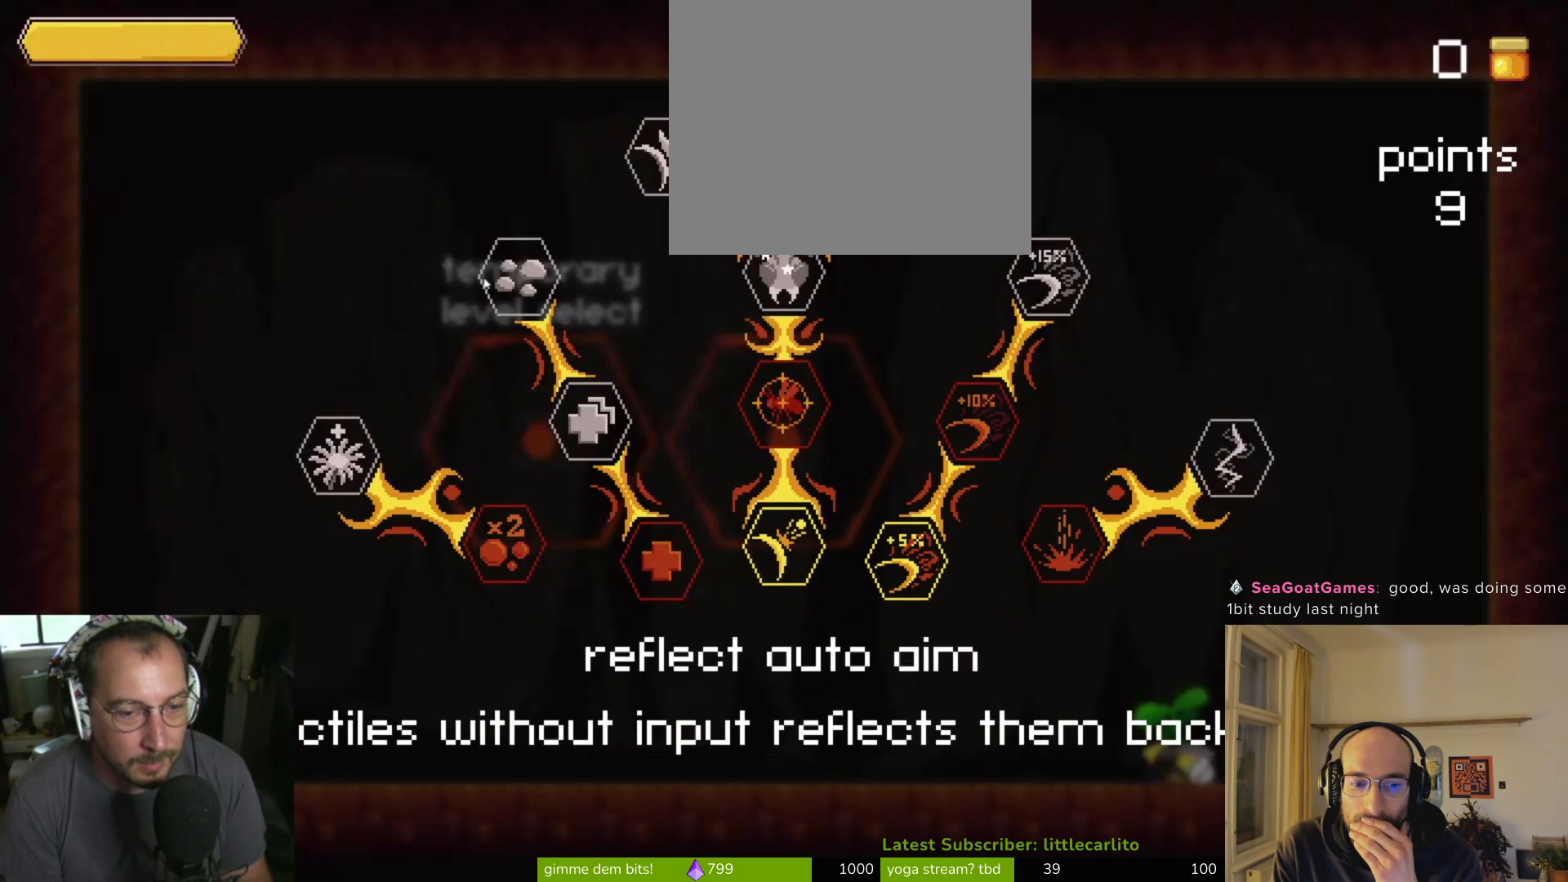
{"buttons": [], "left_stick": "center", "right_stick": "center", "events": [[333, "CROSS", "down"], [500, "CROSS", "up"]]}
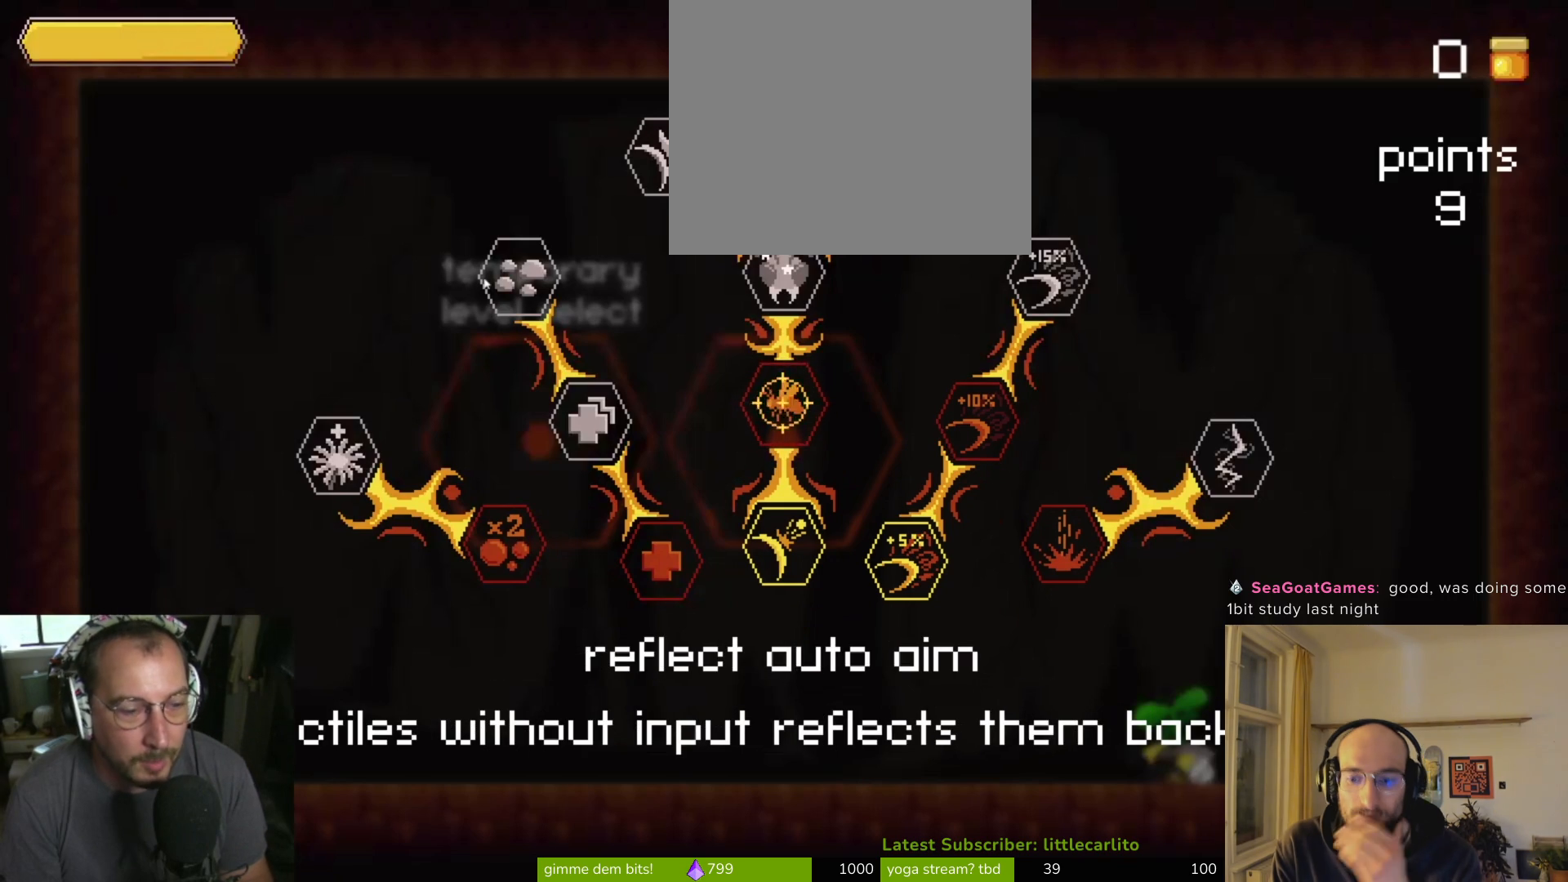
{"buttons": ["CIRCLE"], "left_stick": "center", "right_stick": "center", "events": [[500, "CIRCLE", "down"]]}
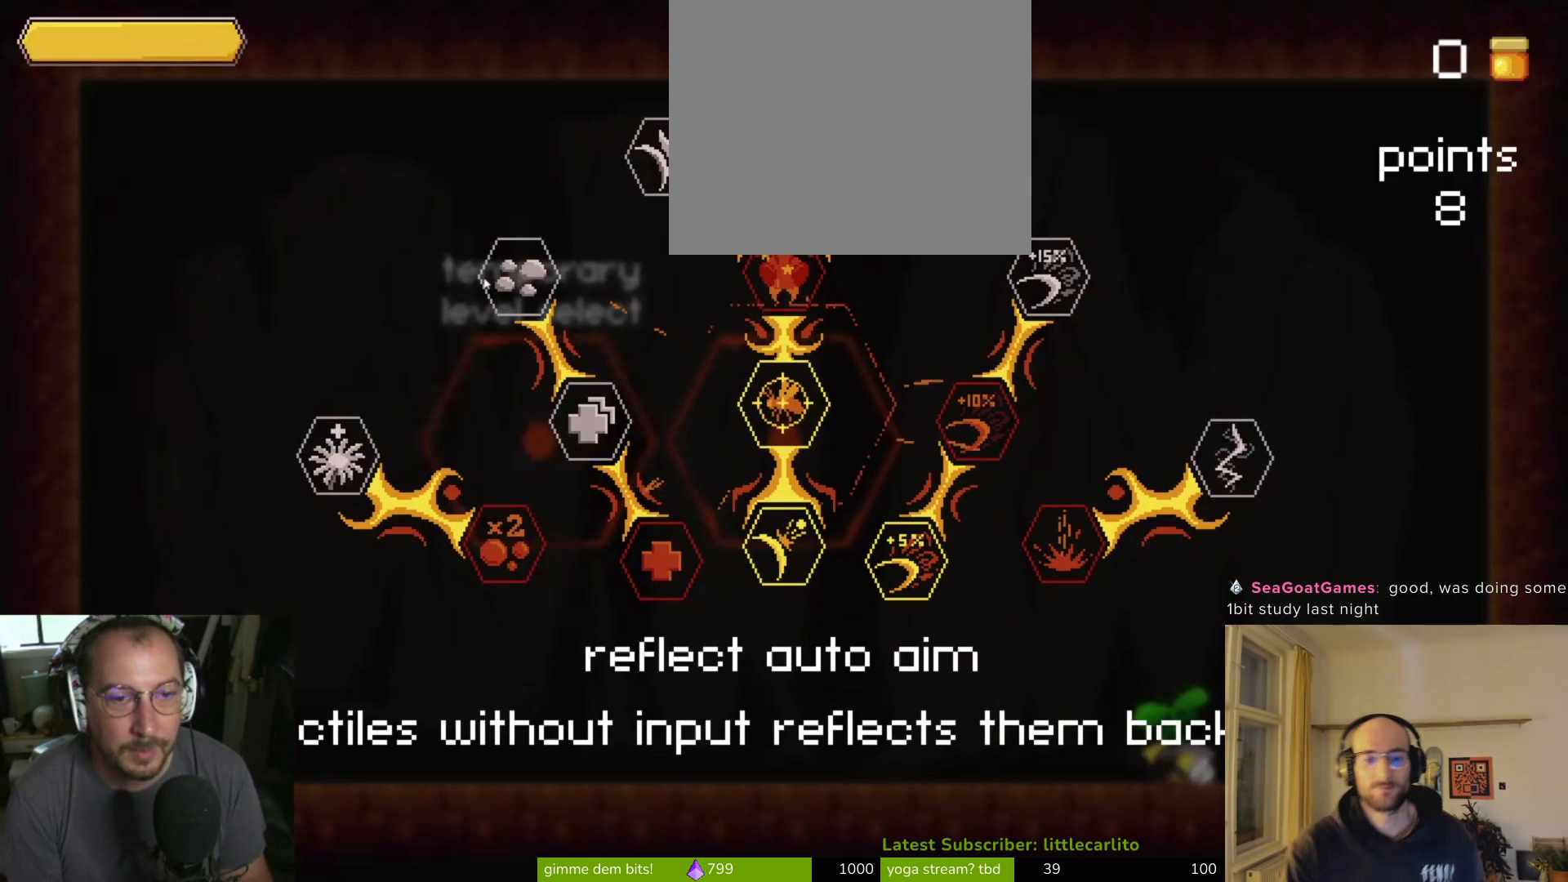
{"buttons": [], "left_stick": "center", "right_stick": "center", "events": [[100, "CIRCLE", "up"]]}
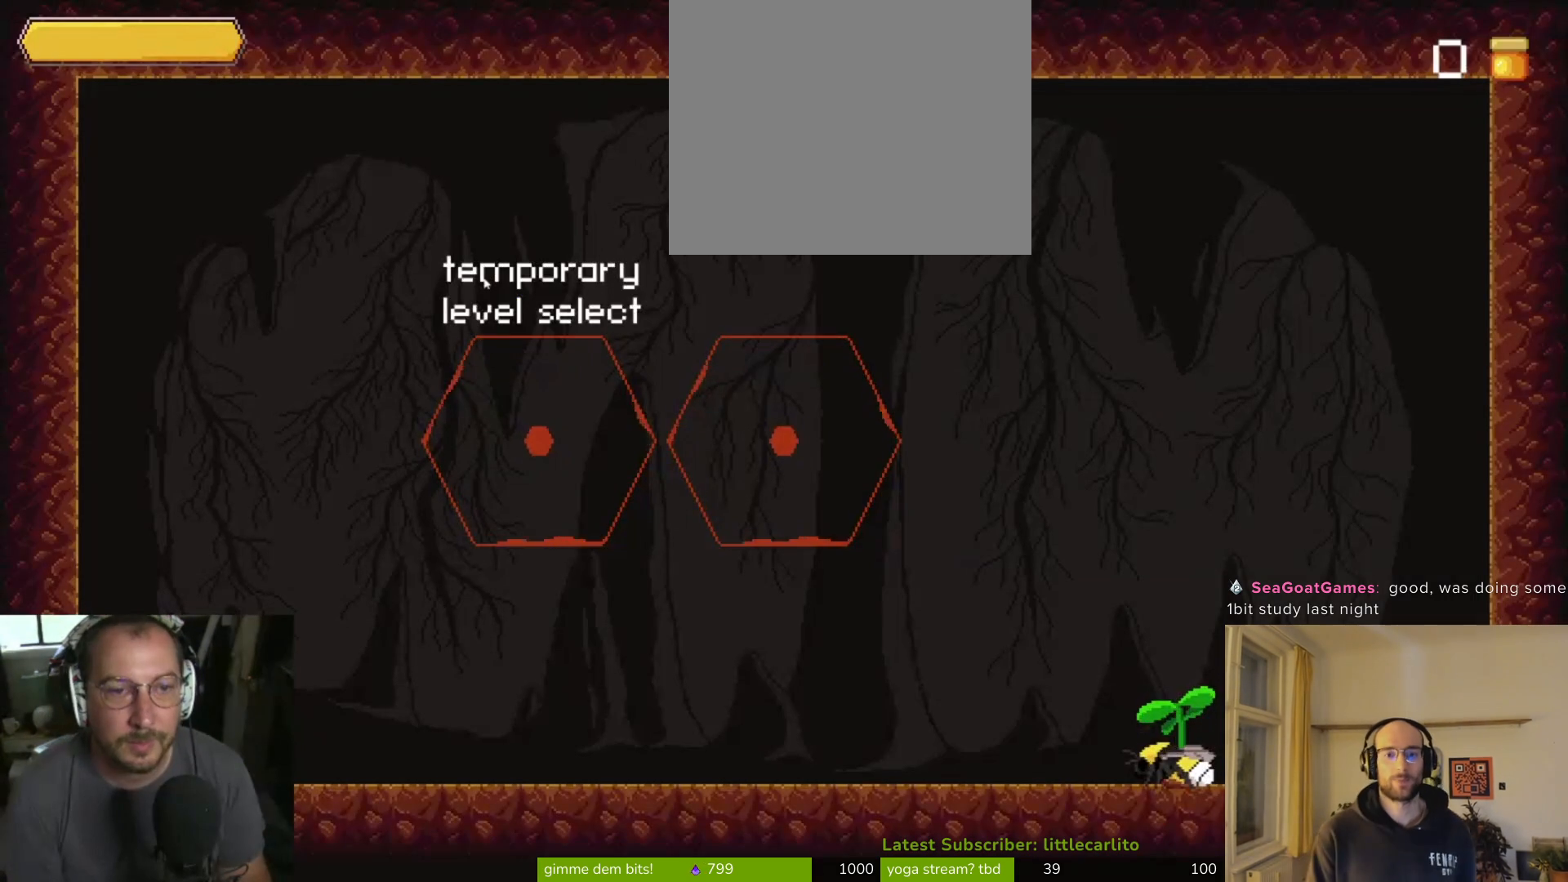
{"buttons": [], "left_stick": "center", "right_stick": "center", "events": []}
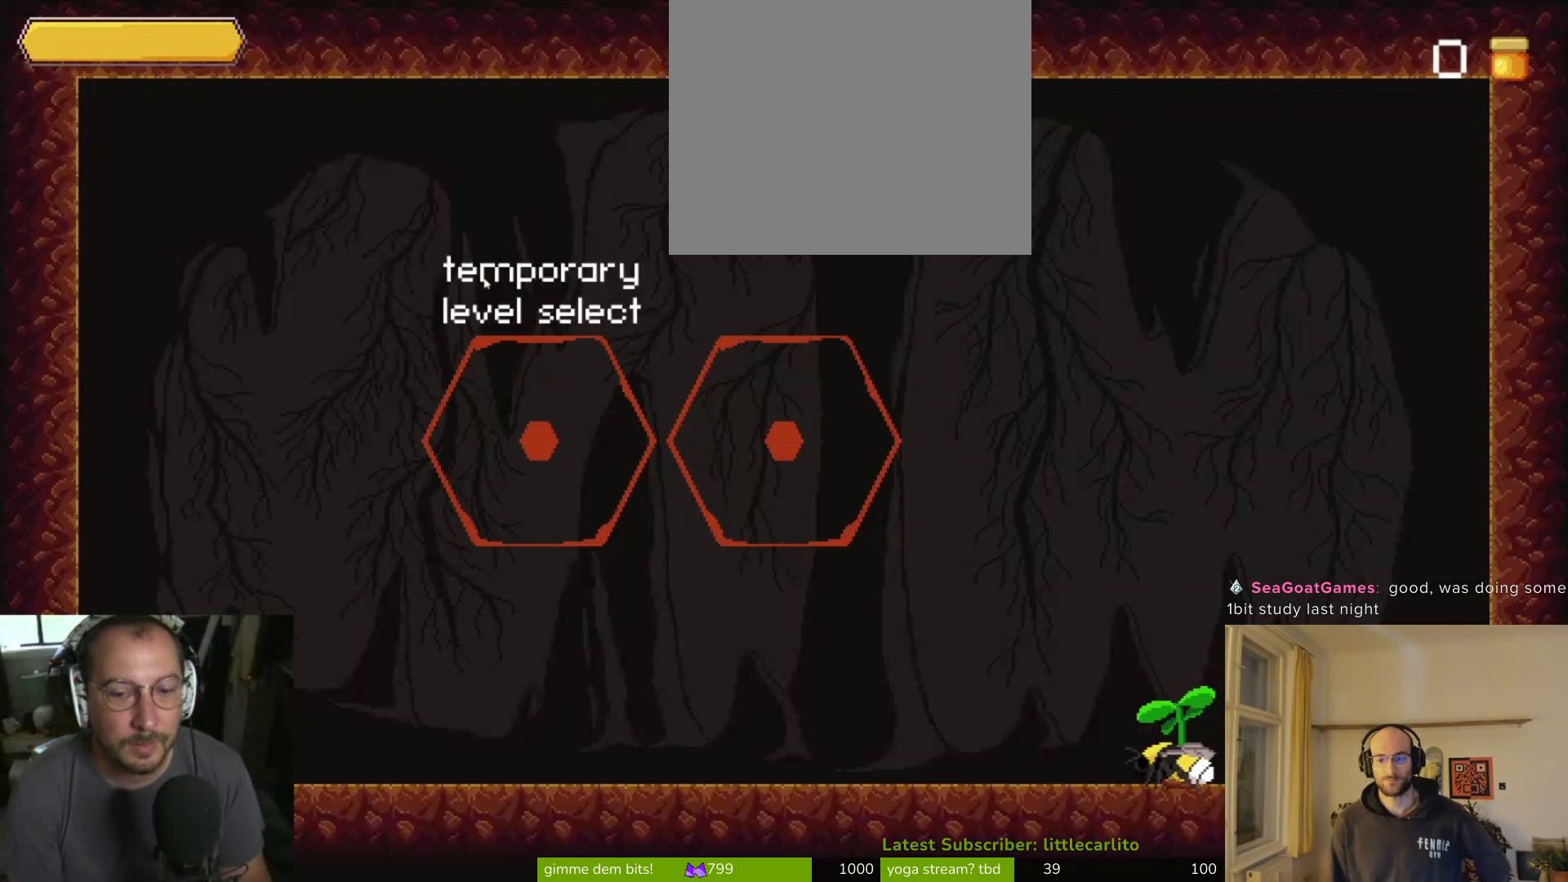
{"buttons": [], "left_stick": "left", "right_stick": "center", "events": [[33, "CROSS", "down"], [33, "left_stick", "left"], [500, "CROSS", "up"]]}
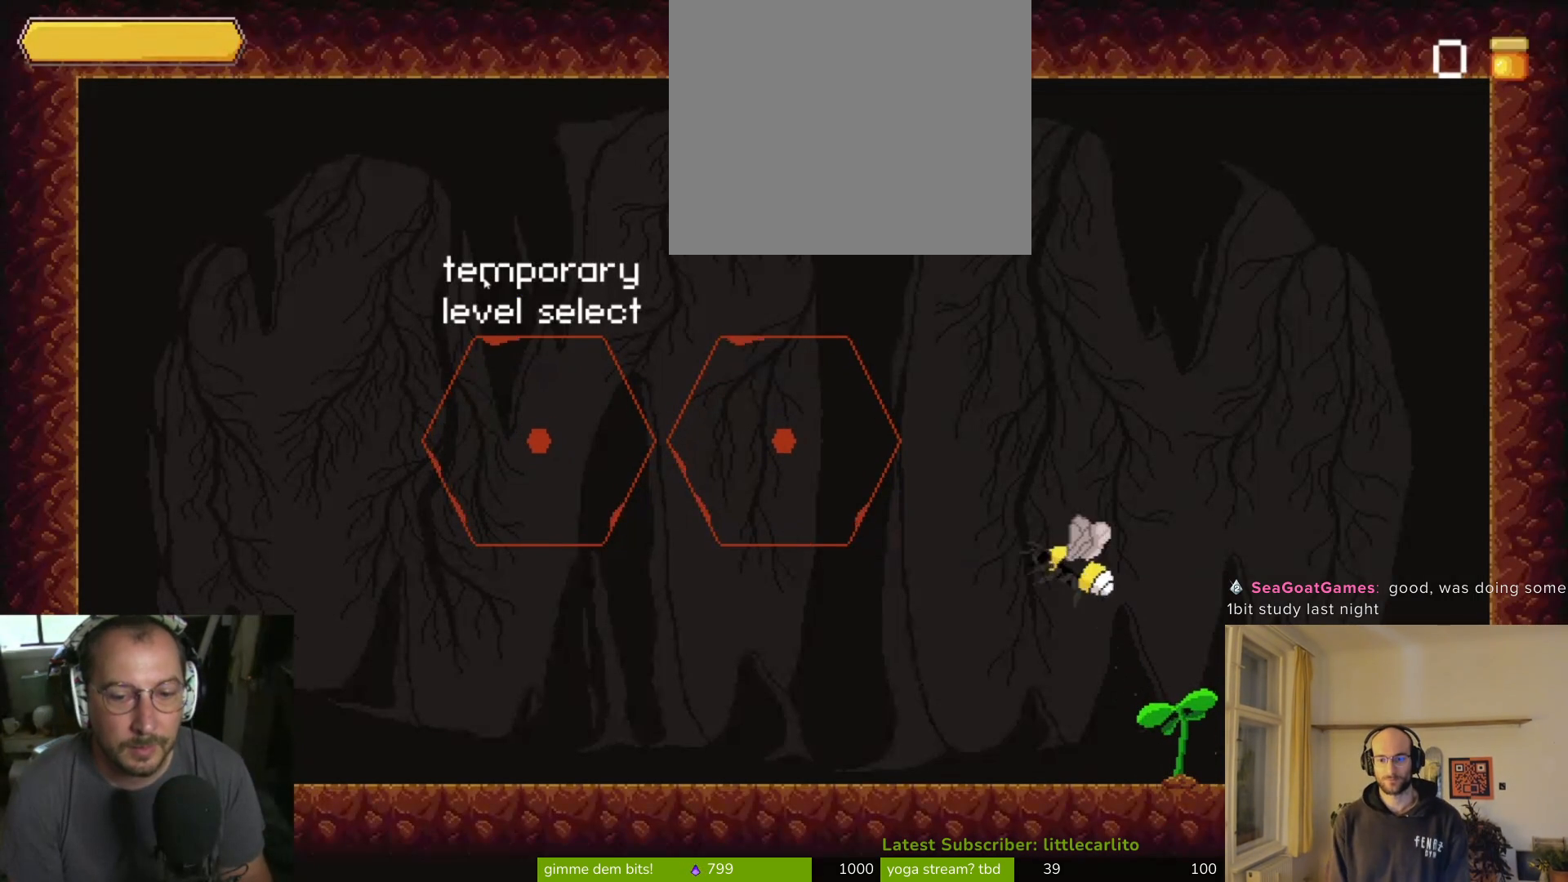
{"buttons": ["CROSS"], "left_stick": "left", "right_stick": "center", "events": [[100, "CROSS", "down"]]}
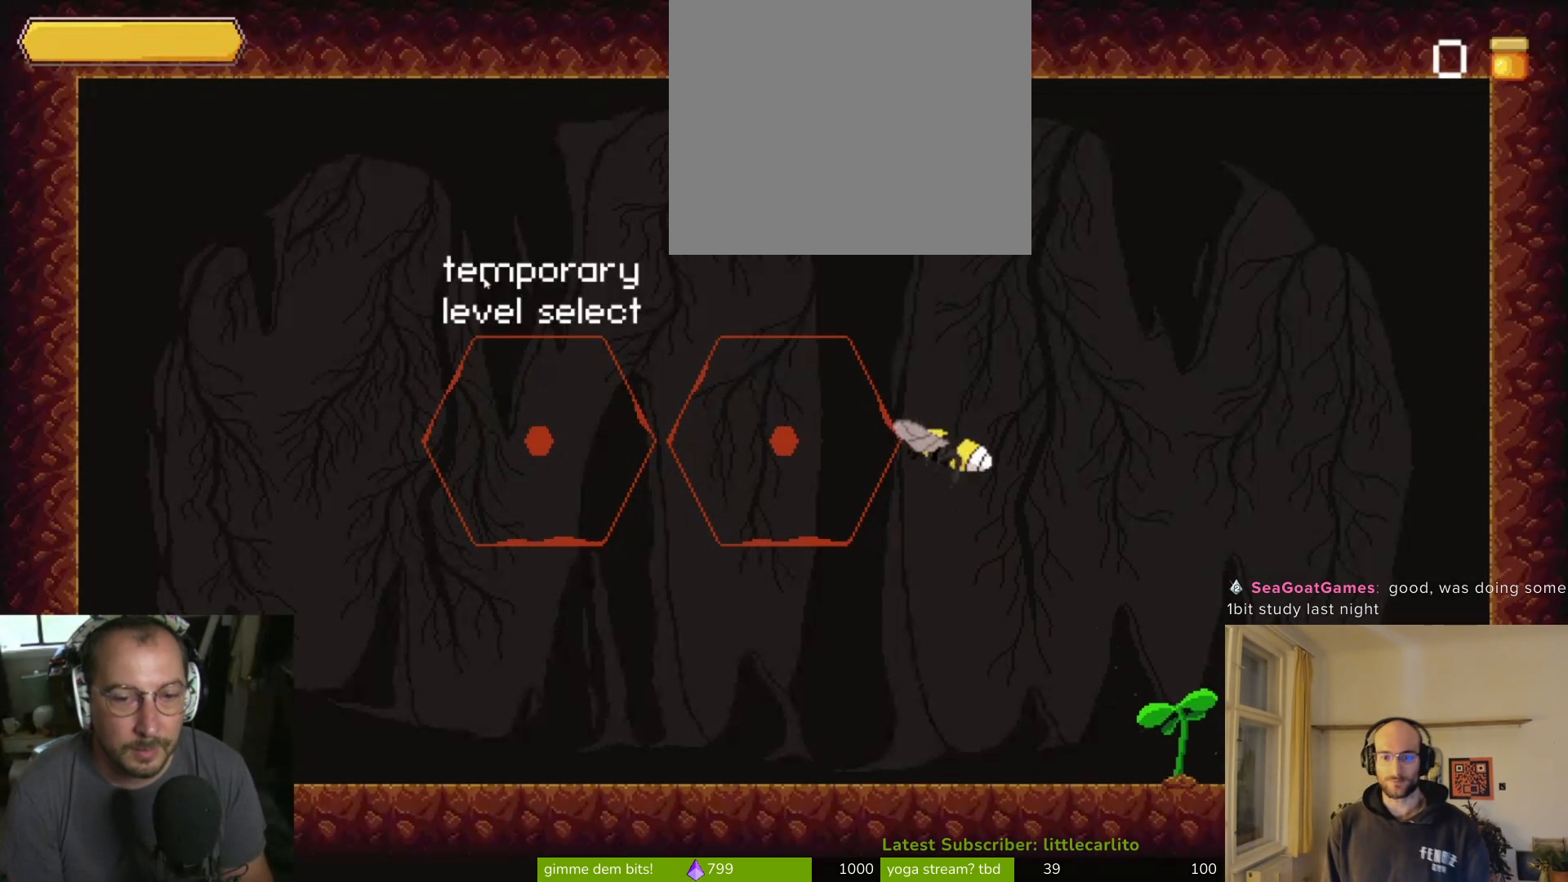
{"buttons": [], "left_stick": "up-left", "right_stick": "center", "events": [[67, "CROSS", "up"], [200, "CROSS", "down"], [500, "CROSS", "up"], [500, "left_stick", "up-left"]]}
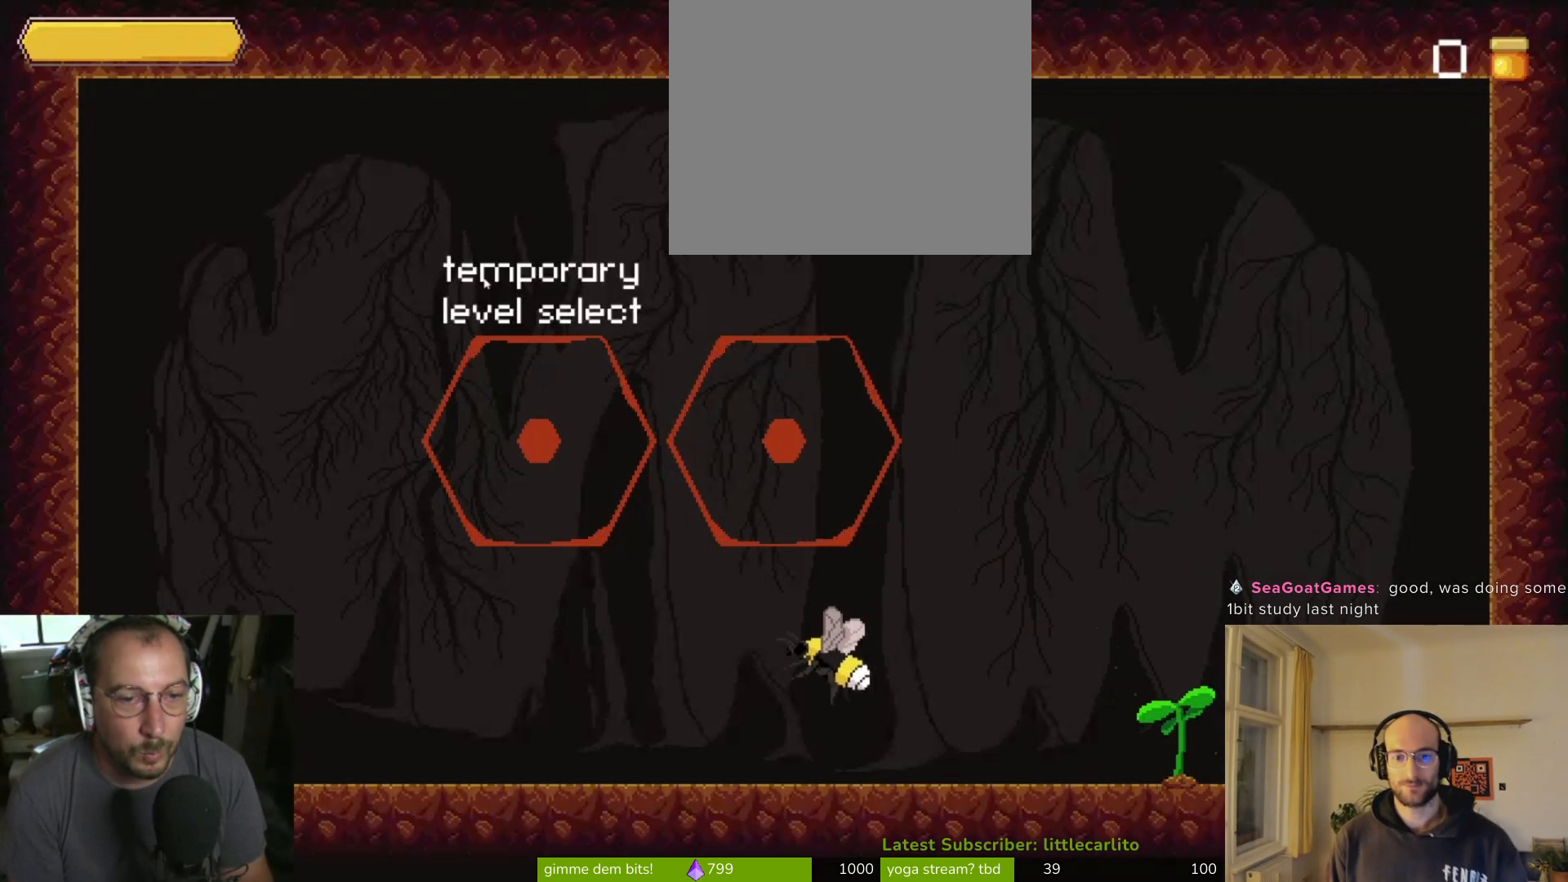
{"buttons": ["CROSS"], "left_stick": "center", "right_stick": "center", "events": [[233, "CROSS", "down"], [333, "left_stick", "center"]]}
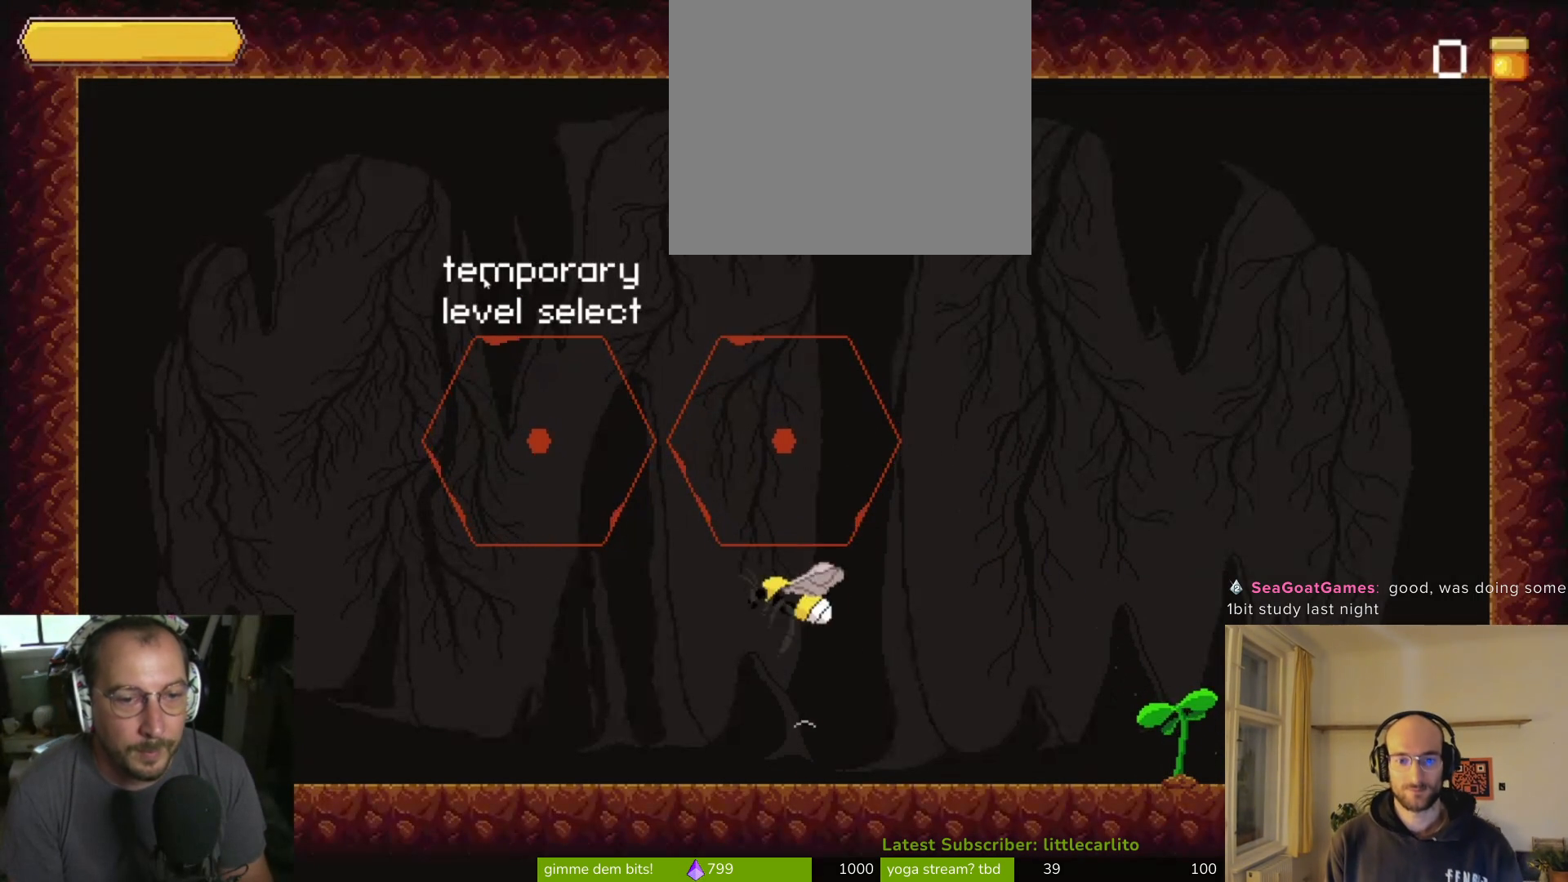
{"buttons": ["CROSS"], "left_stick": "up", "right_stick": "center", "events": [[67, "CROSS", "up"], [133, "left_stick", "up"], [167, "CROSS", "down"]]}
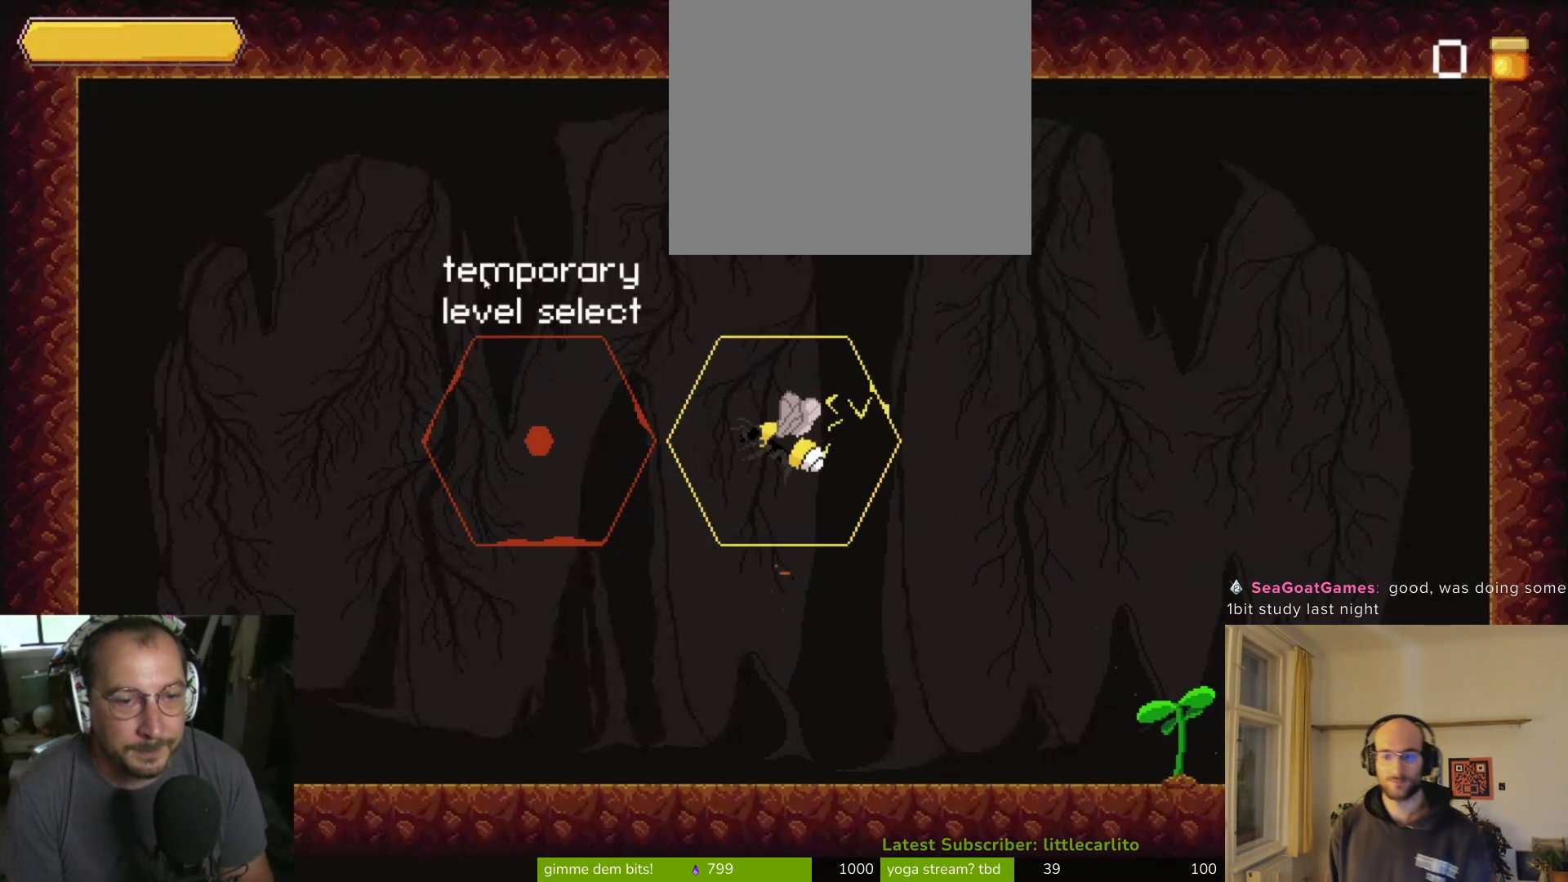
{"buttons": [], "left_stick": "center", "right_stick": "center", "events": [[67, "CROSS", "up"], [200, "left_stick", "center"]]}
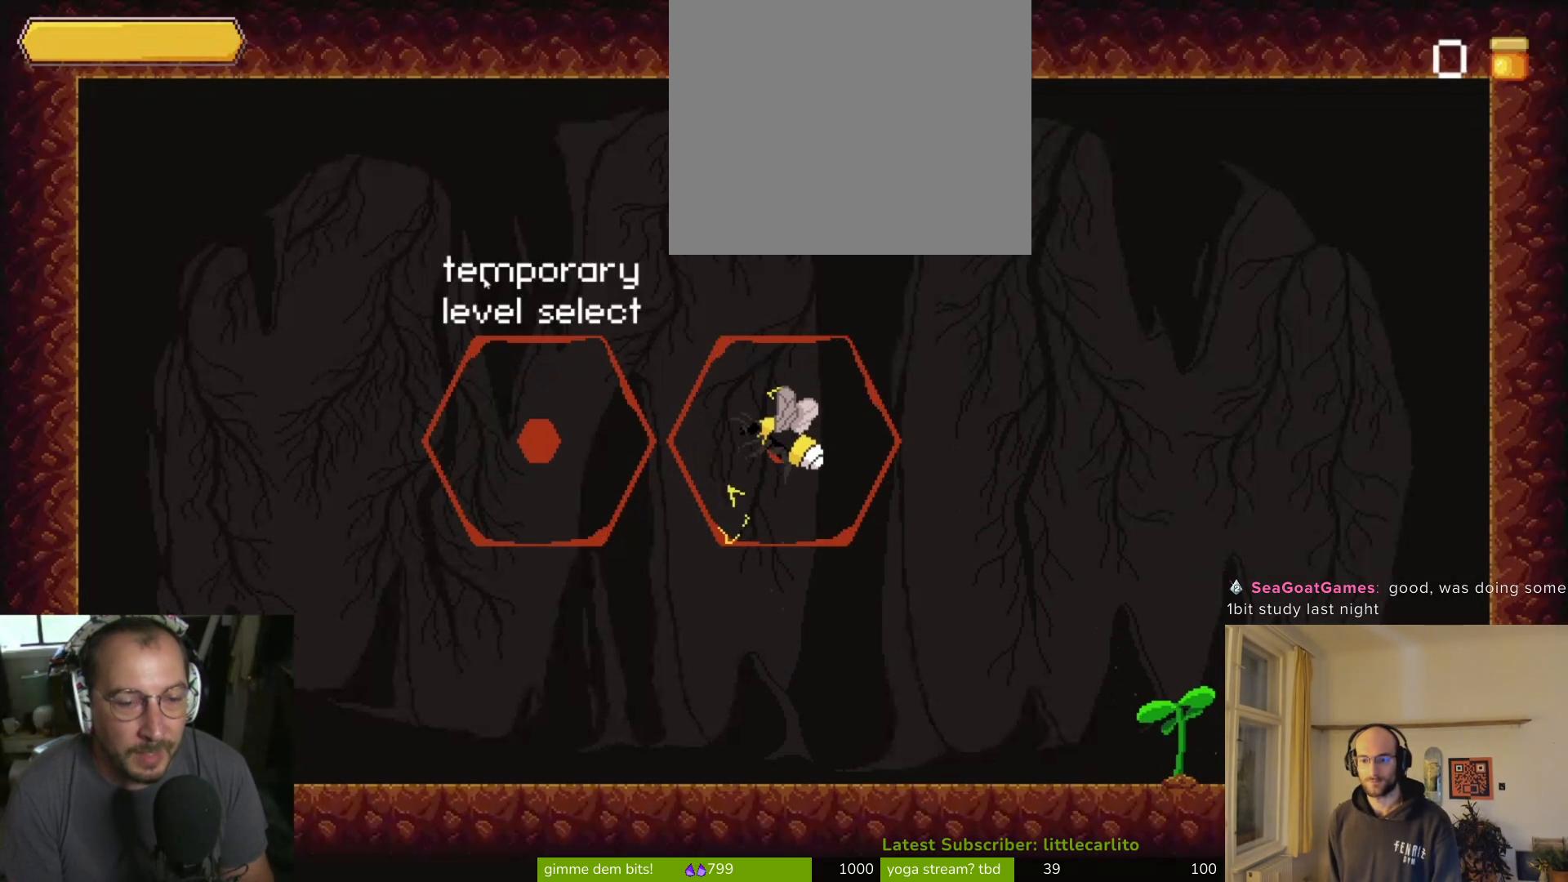
{"buttons": [], "left_stick": "center", "right_stick": "center", "events": [[67, "left_stick", "right"], [300, "left_stick", "center"]]}
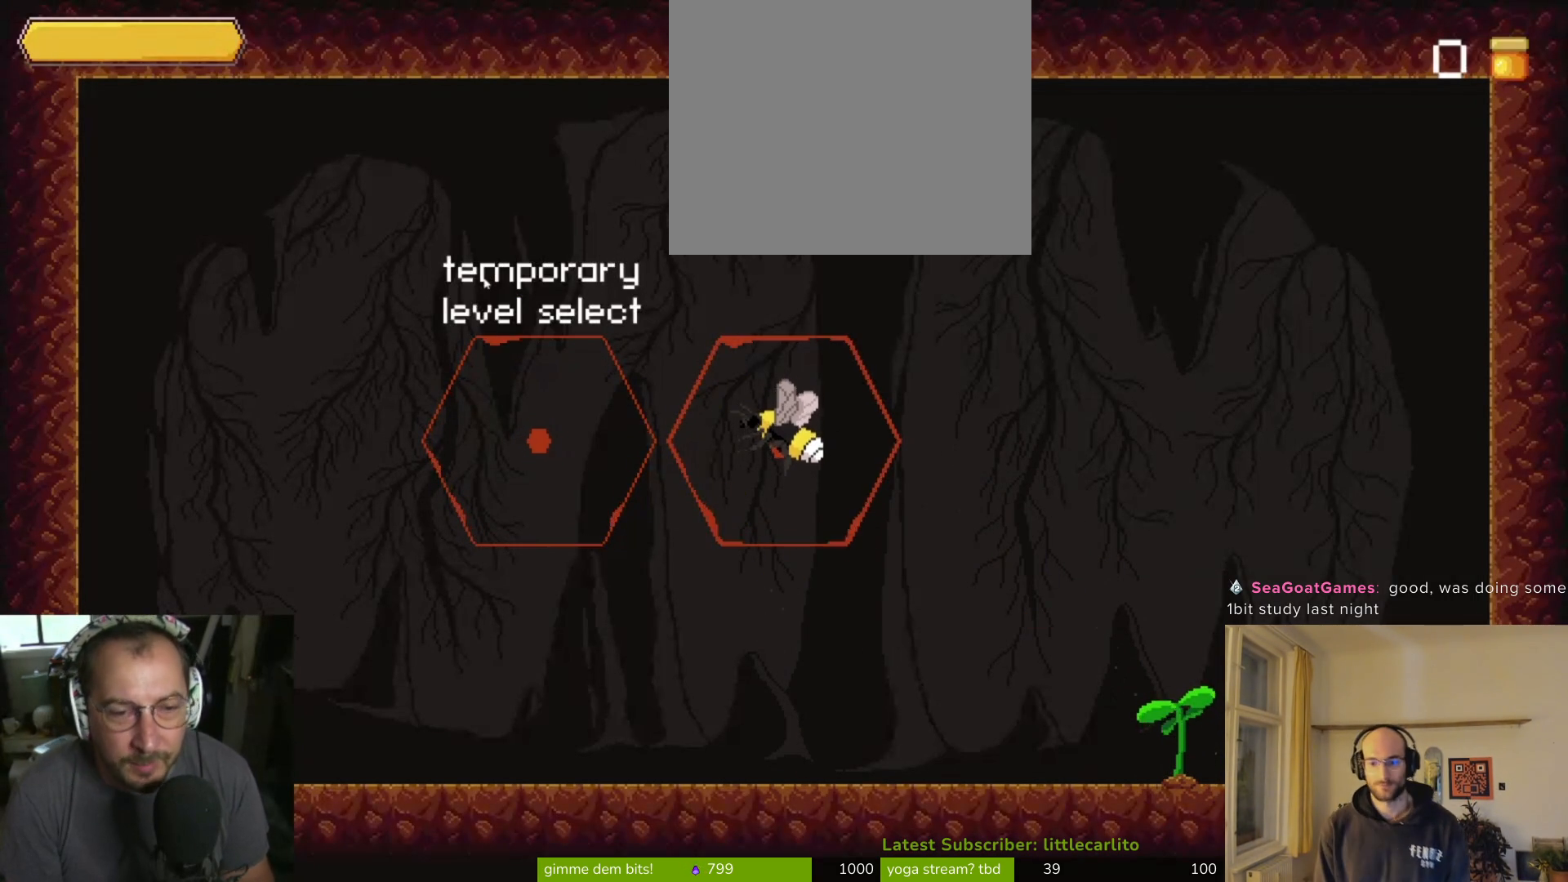
{"buttons": [], "left_stick": "center", "right_stick": "center", "events": []}
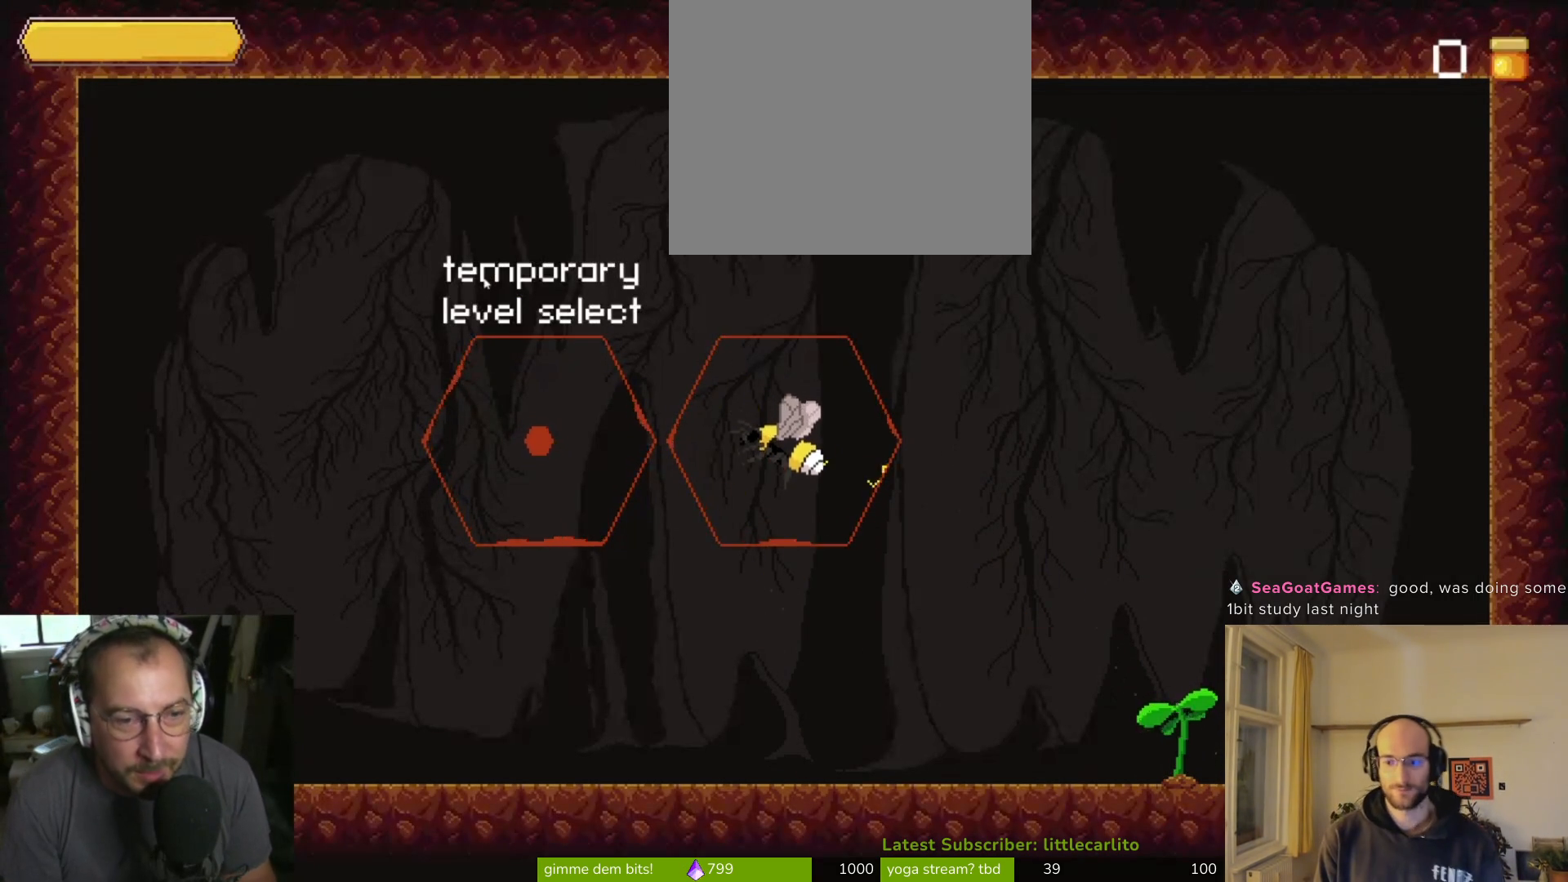
{"buttons": [], "left_stick": "center", "right_stick": "center", "events": []}
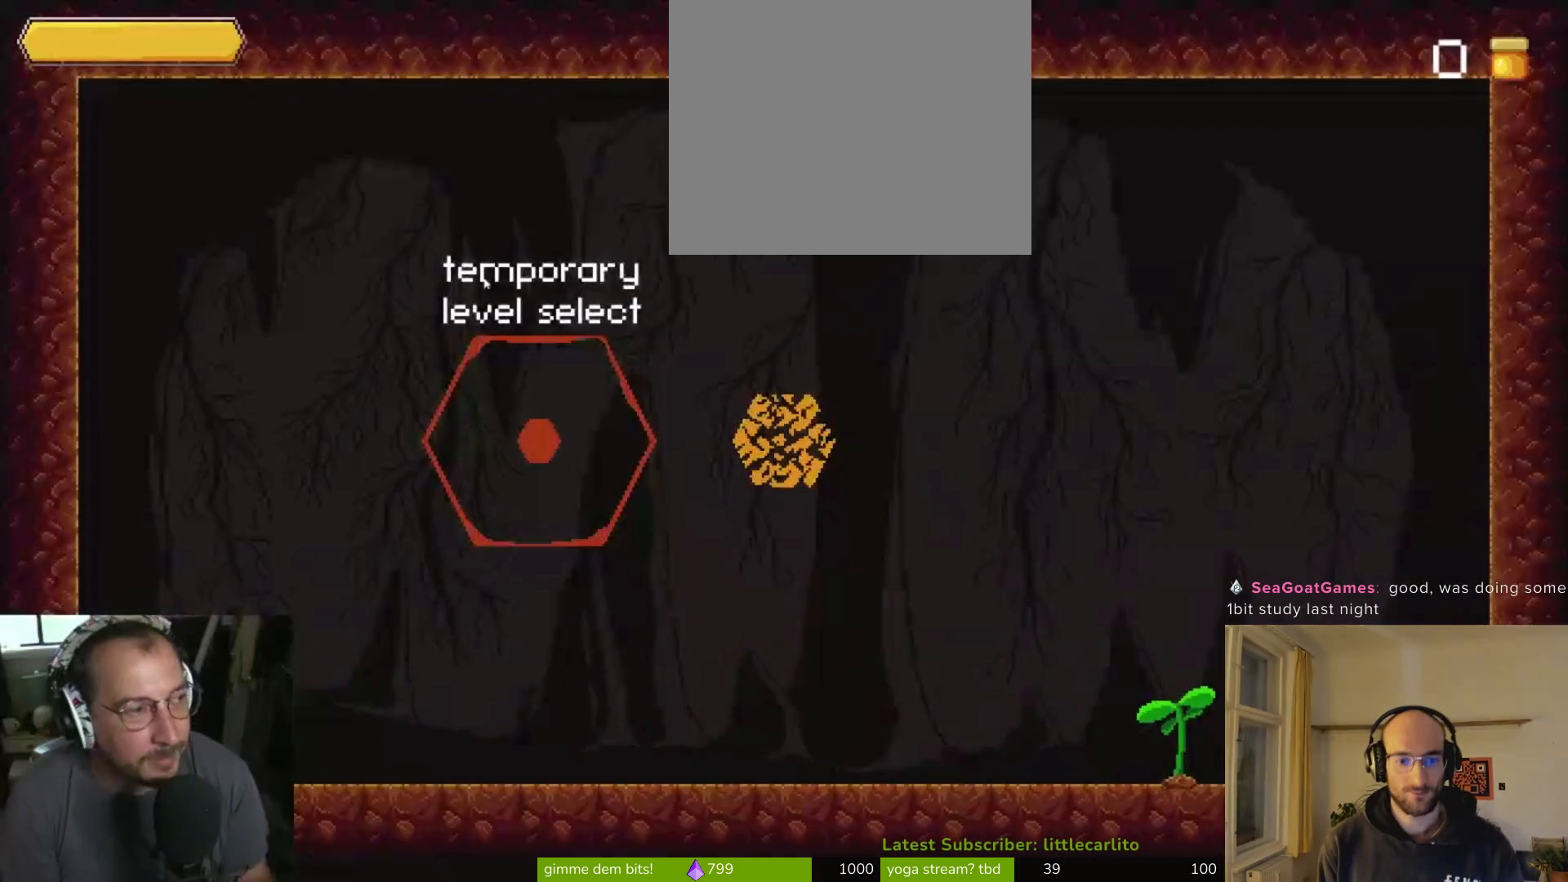
{"buttons": [], "left_stick": "center", "right_stick": "center", "events": []}
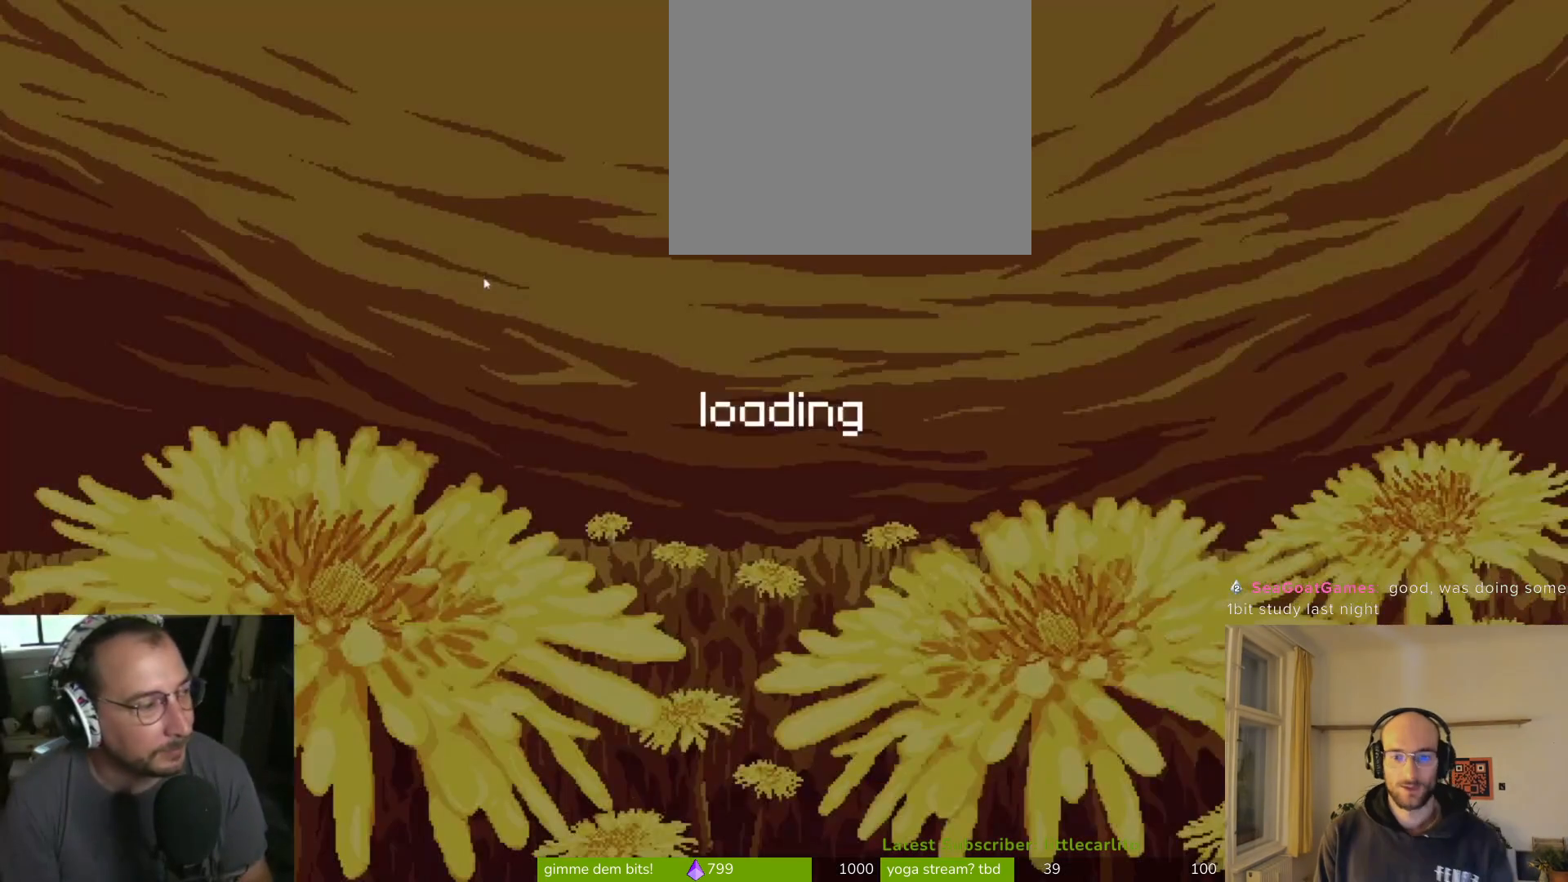
{"buttons": [], "left_stick": "center", "right_stick": "center", "events": []}
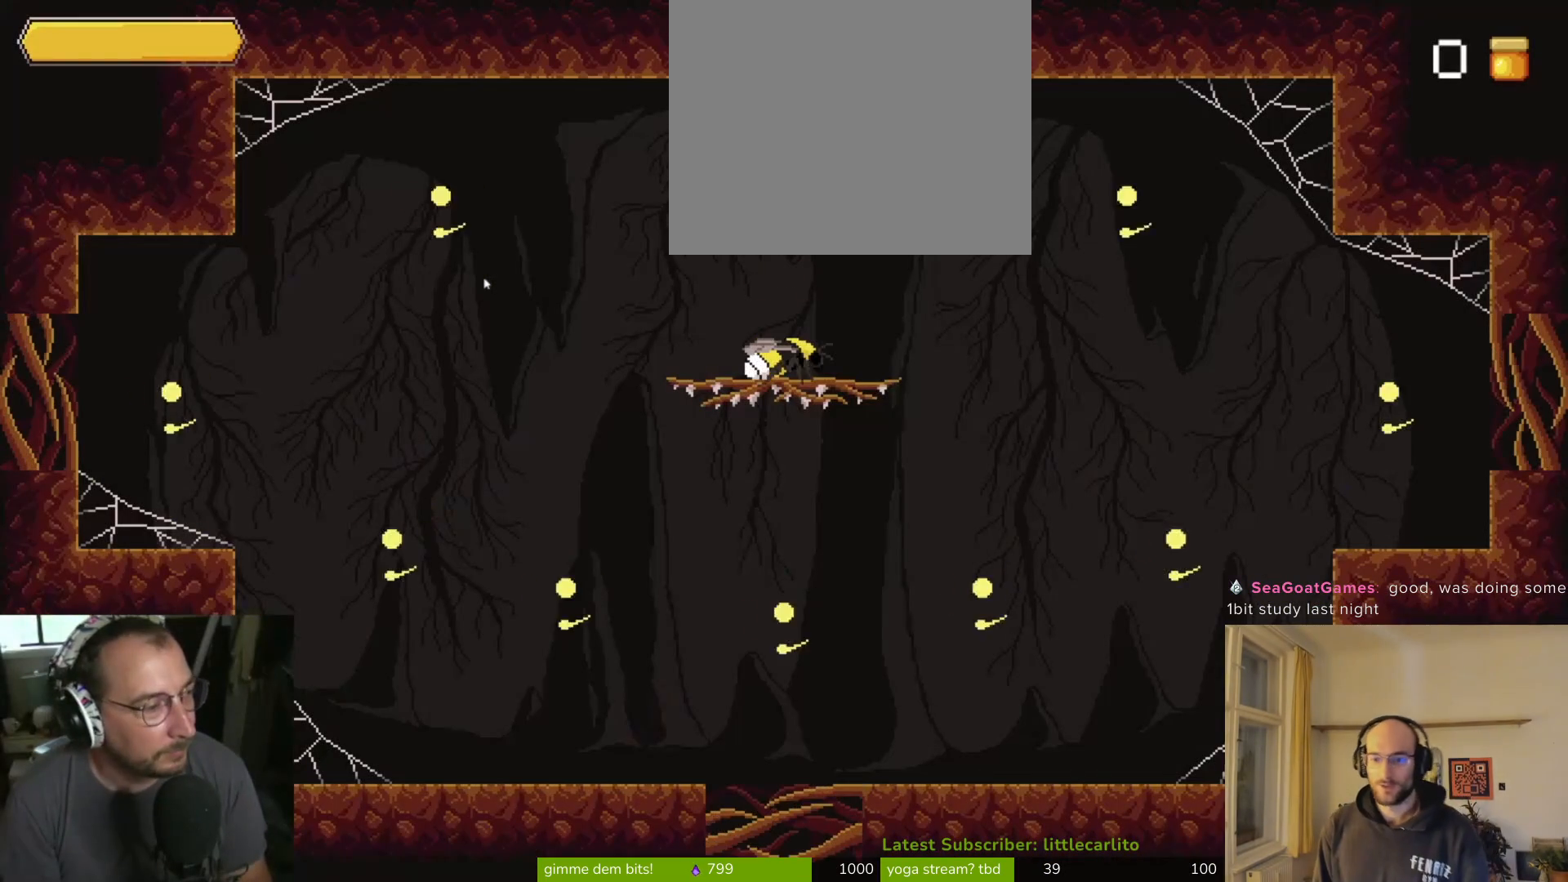
{"buttons": [], "left_stick": "center", "right_stick": "center", "events": []}
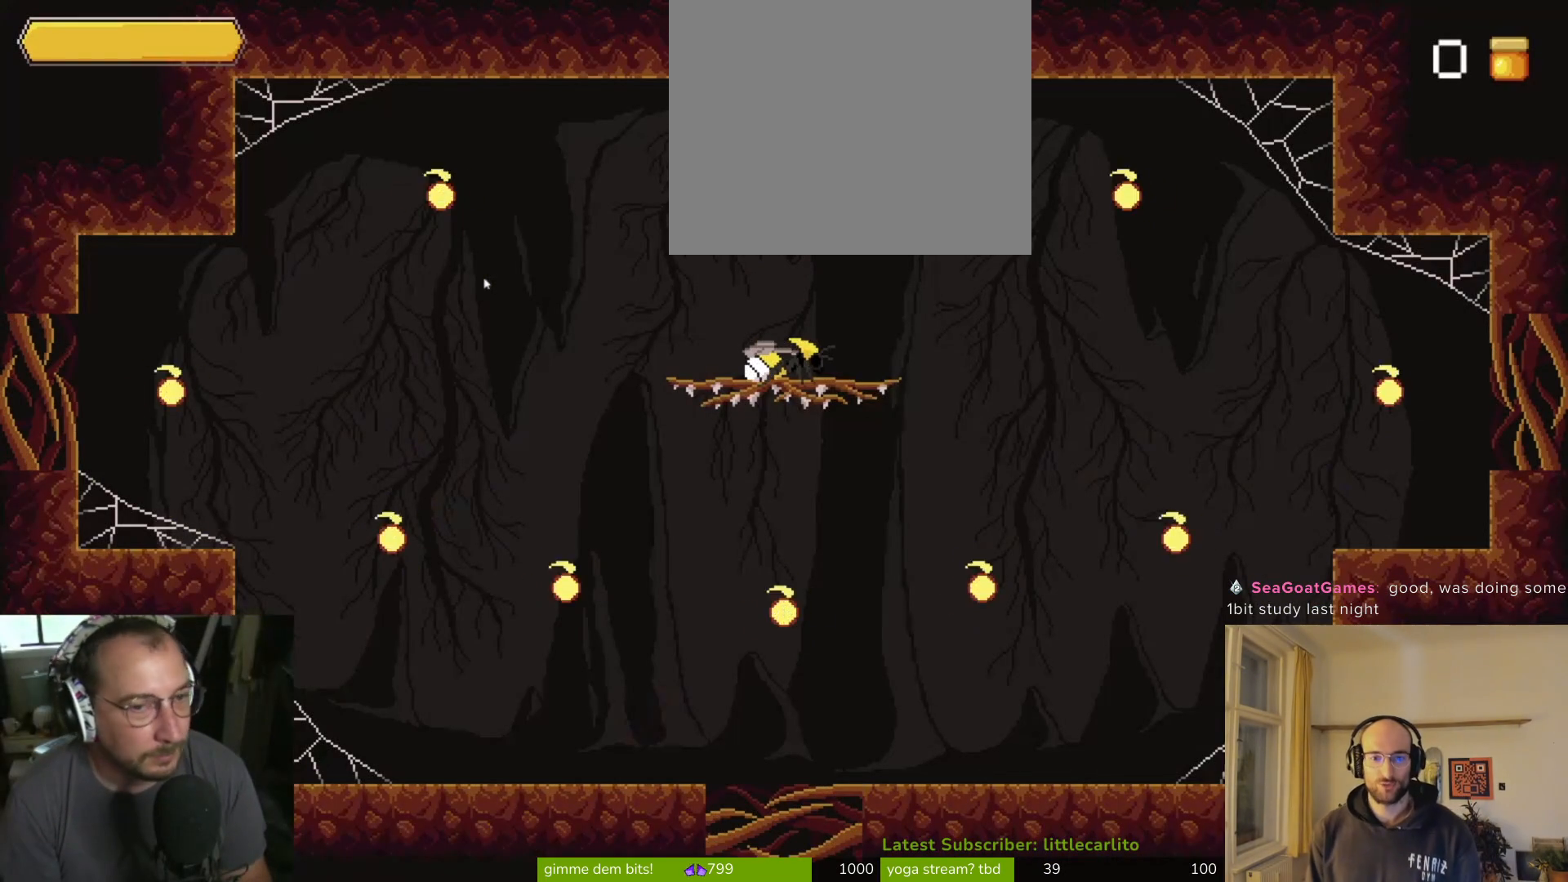
{"buttons": [], "left_stick": "right", "right_stick": "center", "events": [[467, "left_stick", "right"]]}
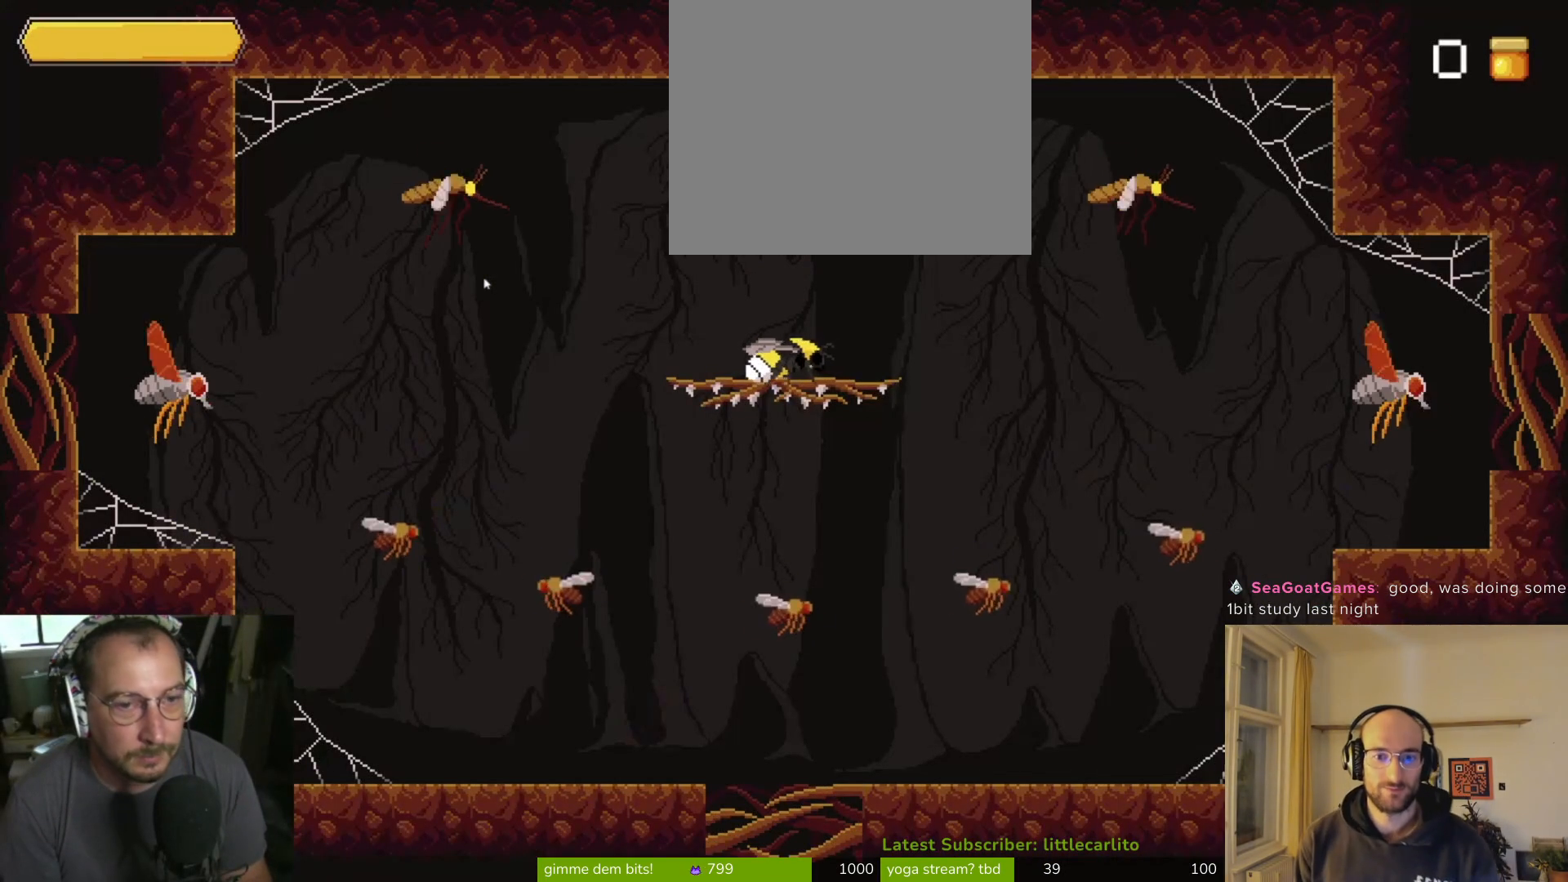
{"buttons": ["CROSS"], "left_stick": "right", "right_stick": "center", "events": [[267, "CROSS", "down"]]}